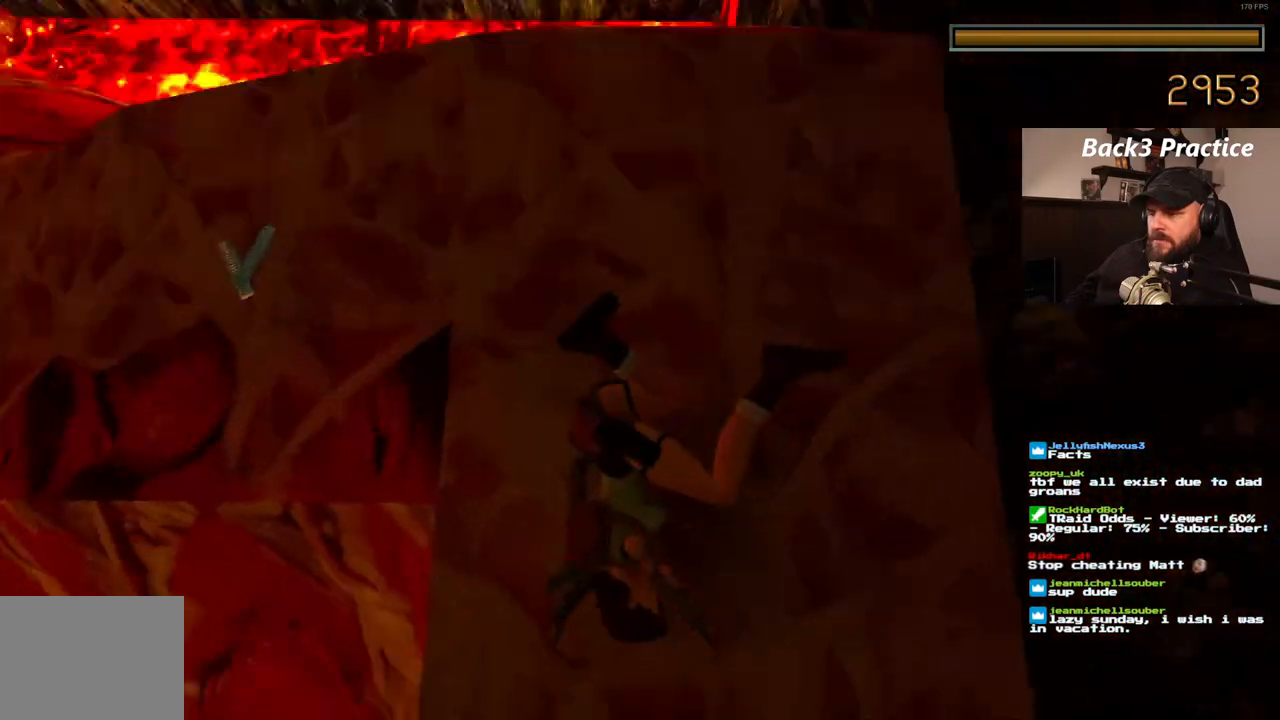
Gameplay with a controller (PlayStation layout); each line is a JSON object with the inputs held at the frame after it (dt_ms = milliseconds from this image to that frame). "events" lists button and stick changes between this image and that frame as [ms after this image, input, new state], when the widget could be followed in between. Not read: HOME L3 R3.
{"dt_ms": 500, "buttons": ["DPAD_UP"], "left_stick": "center", "right_stick": "center", "events": [[150, "DPAD_UP", "down"]]}
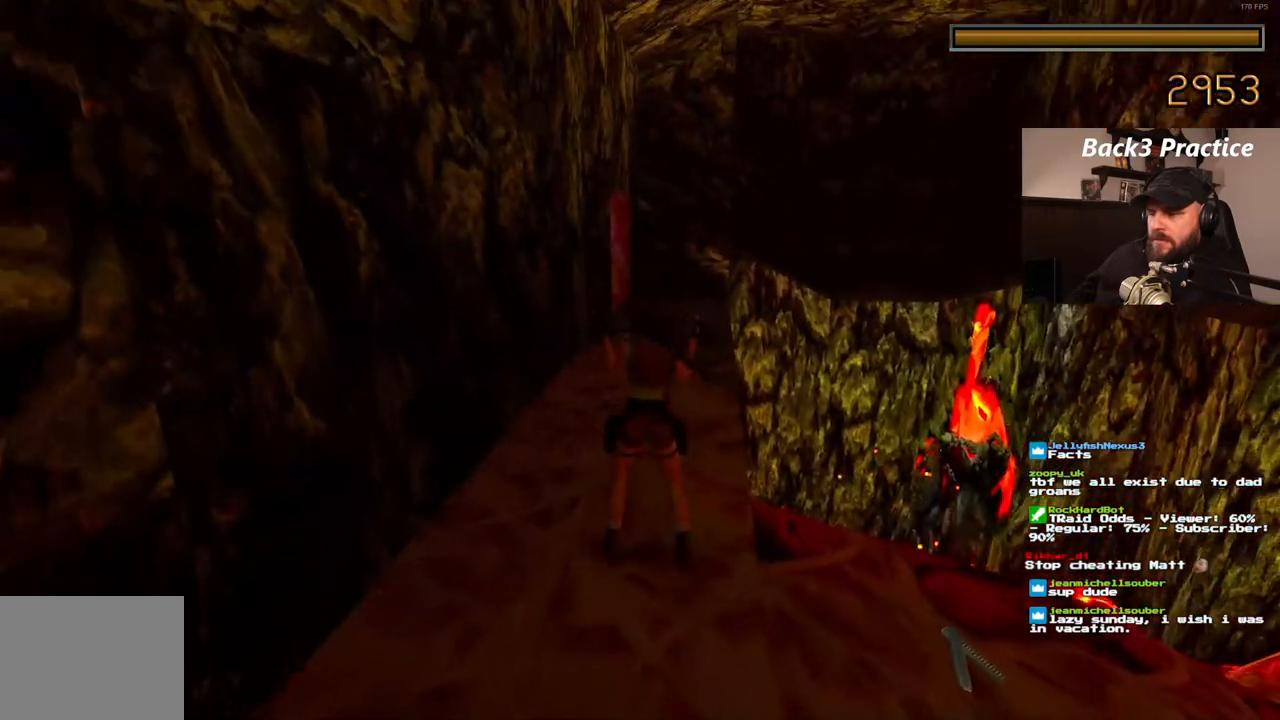
{"dt_ms": 500, "buttons": ["DPAD_UP"], "left_stick": "center", "right_stick": "center", "events": []}
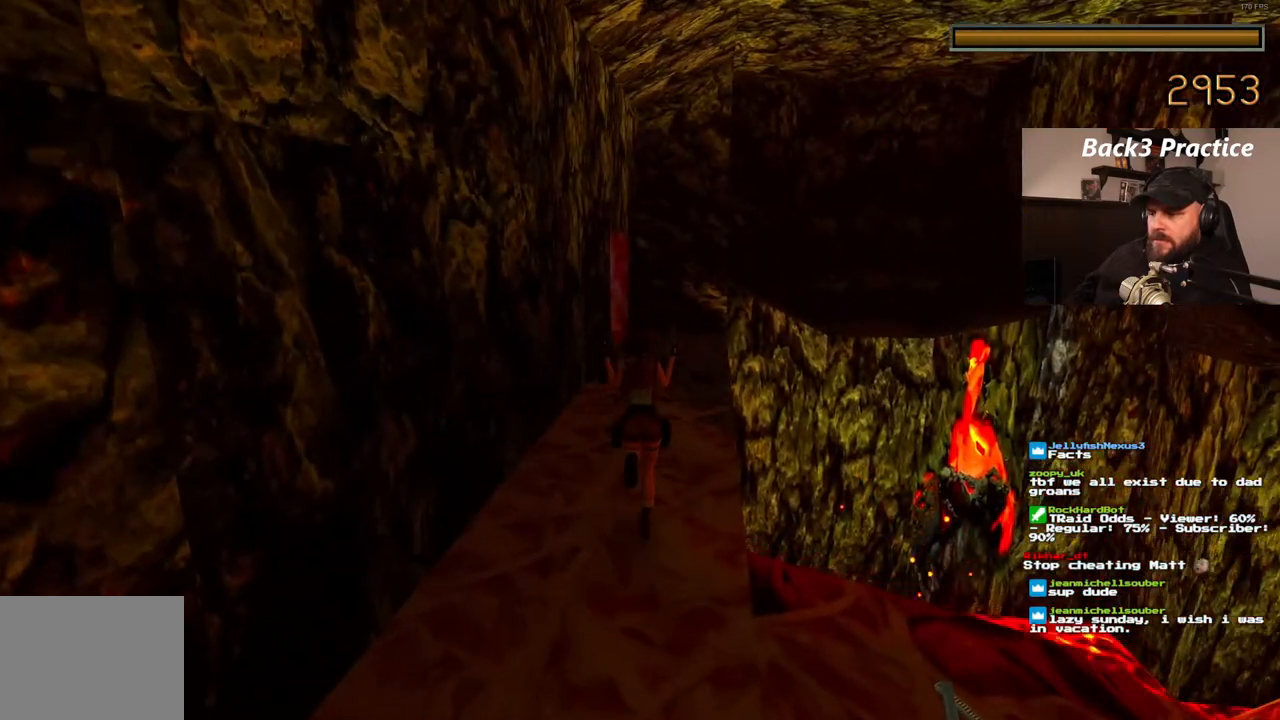
{"dt_ms": 500, "buttons": ["DPAD_UP"], "left_stick": "center", "right_stick": "center", "events": []}
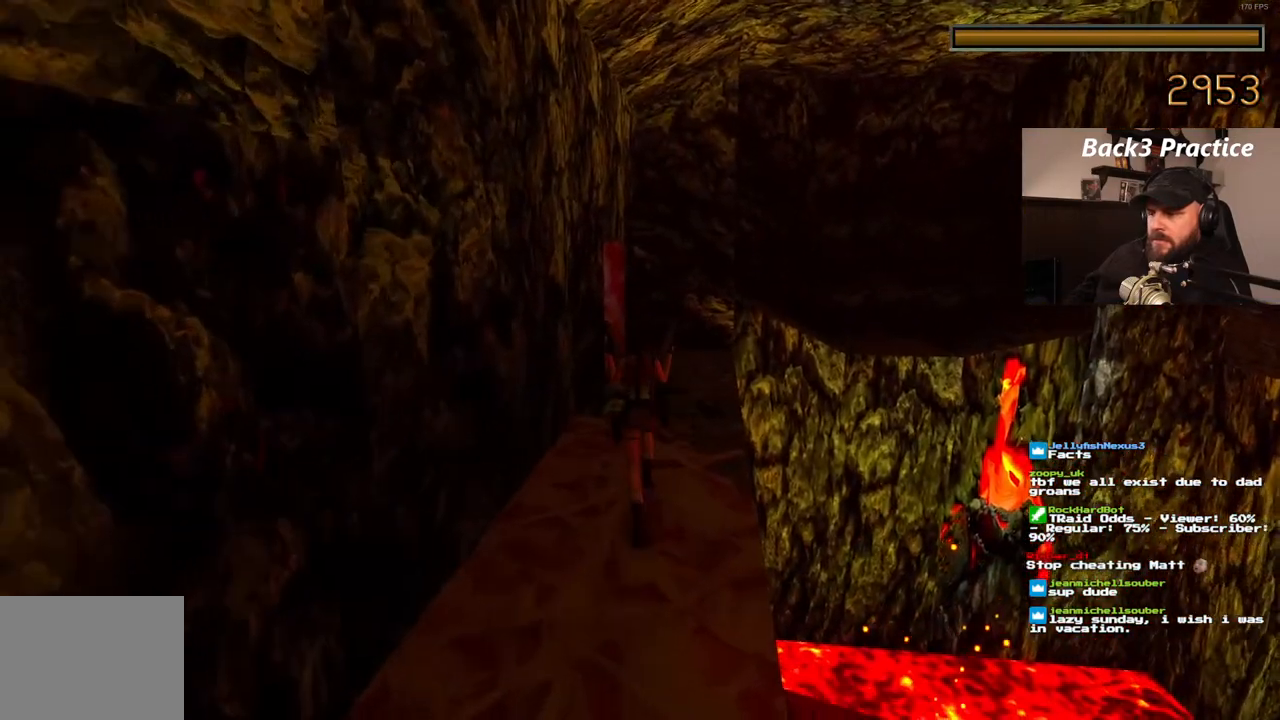
{"dt_ms": 500, "buttons": ["DPAD_UP", "DPAD_RIGHT"], "left_stick": "center", "right_stick": "center", "events": [[150, "DPAD_RIGHT", "down"]]}
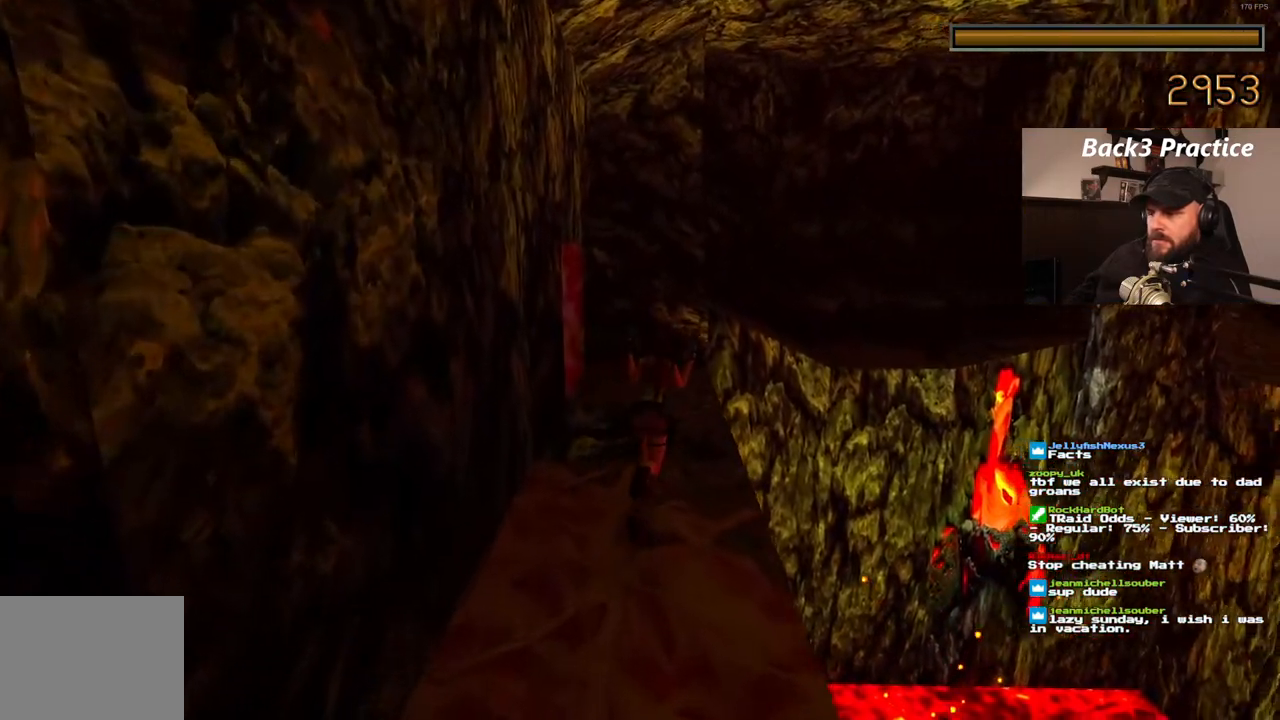
{"dt_ms": 500, "buttons": ["DPAD_UP", "DPAD_RIGHT"], "left_stick": "center", "right_stick": "center", "events": [[17, "DPAD_RIGHT", "up"], [317, "DPAD_RIGHT", "down"]]}
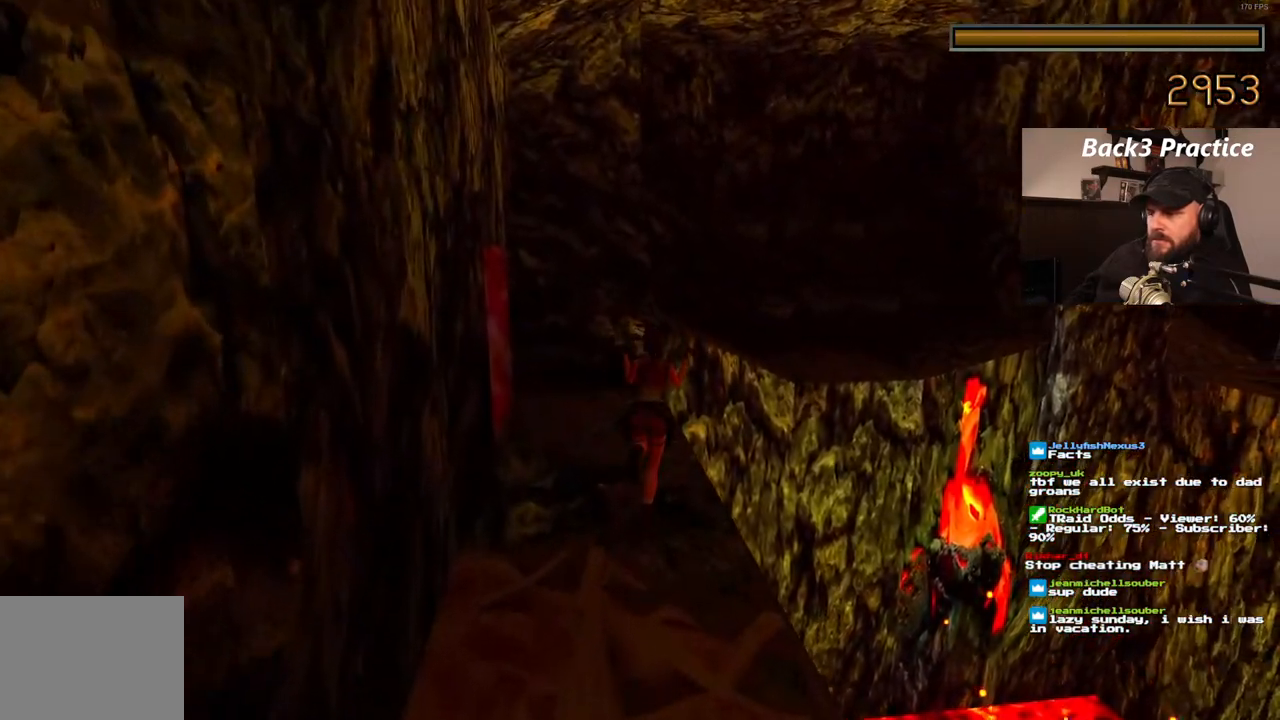
{"dt_ms": 1000, "buttons": [], "left_stick": "center", "right_stick": "center", "events": [[150, "DPAD_RIGHT", "up"], [167, "SQUARE", "down"], [300, "DPAD_RIGHT", "down"], [367, "DPAD_RIGHT", "up"], [400, "SQUARE", "up"], [600, "DPAD_UP", "up"]]}
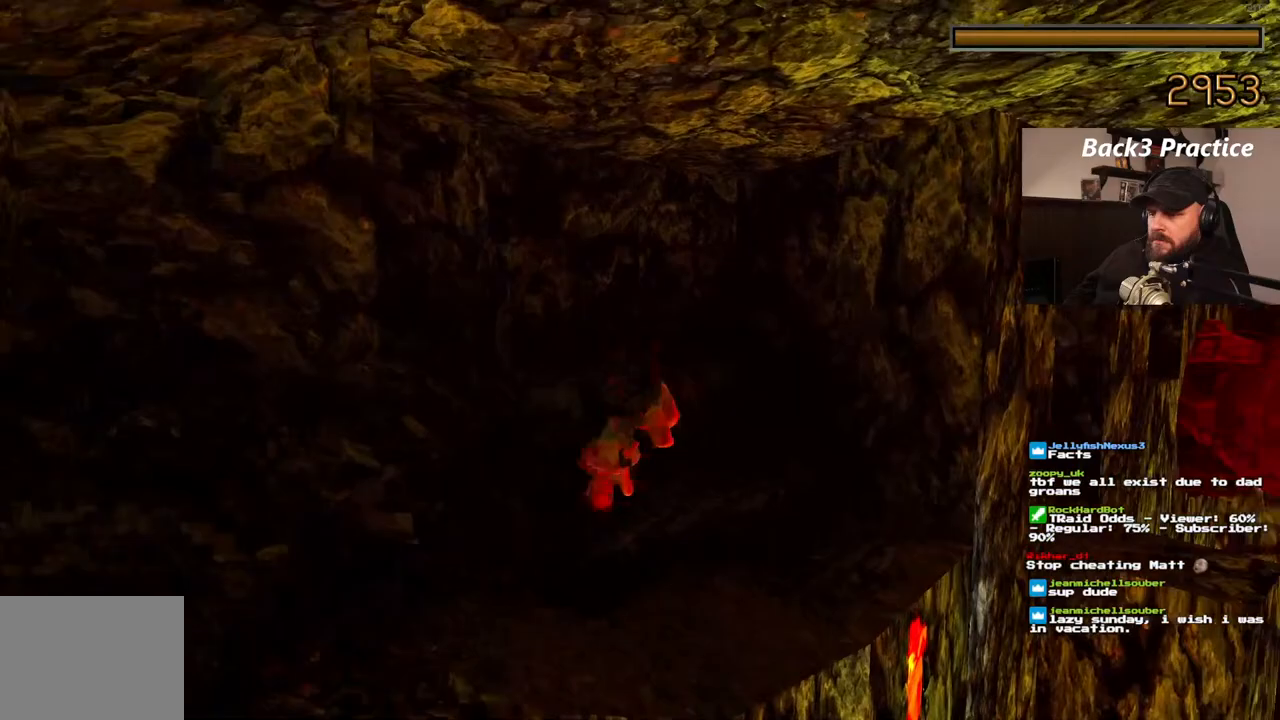
{"dt_ms": 500, "buttons": ["CROSS"], "left_stick": "center", "right_stick": "center", "events": [[167, "CROSS", "down"]]}
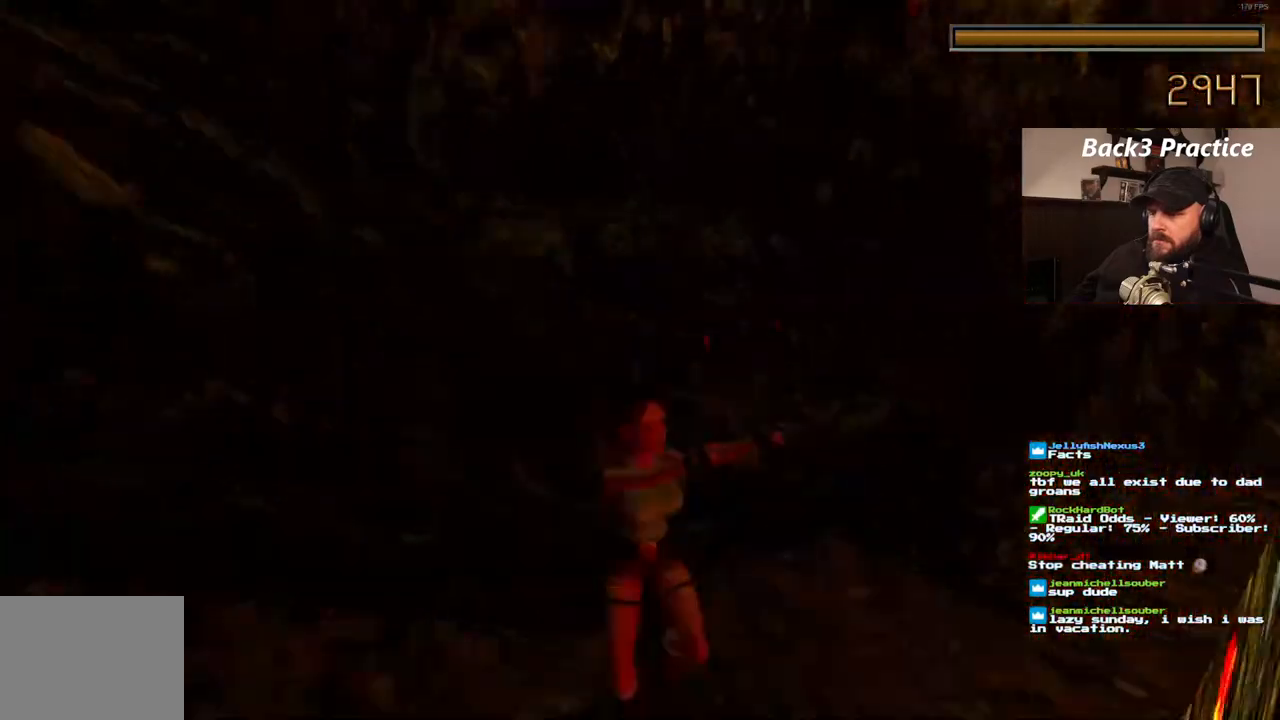
{"dt_ms": 500, "buttons": ["CROSS"], "left_stick": "center", "right_stick": "center", "events": []}
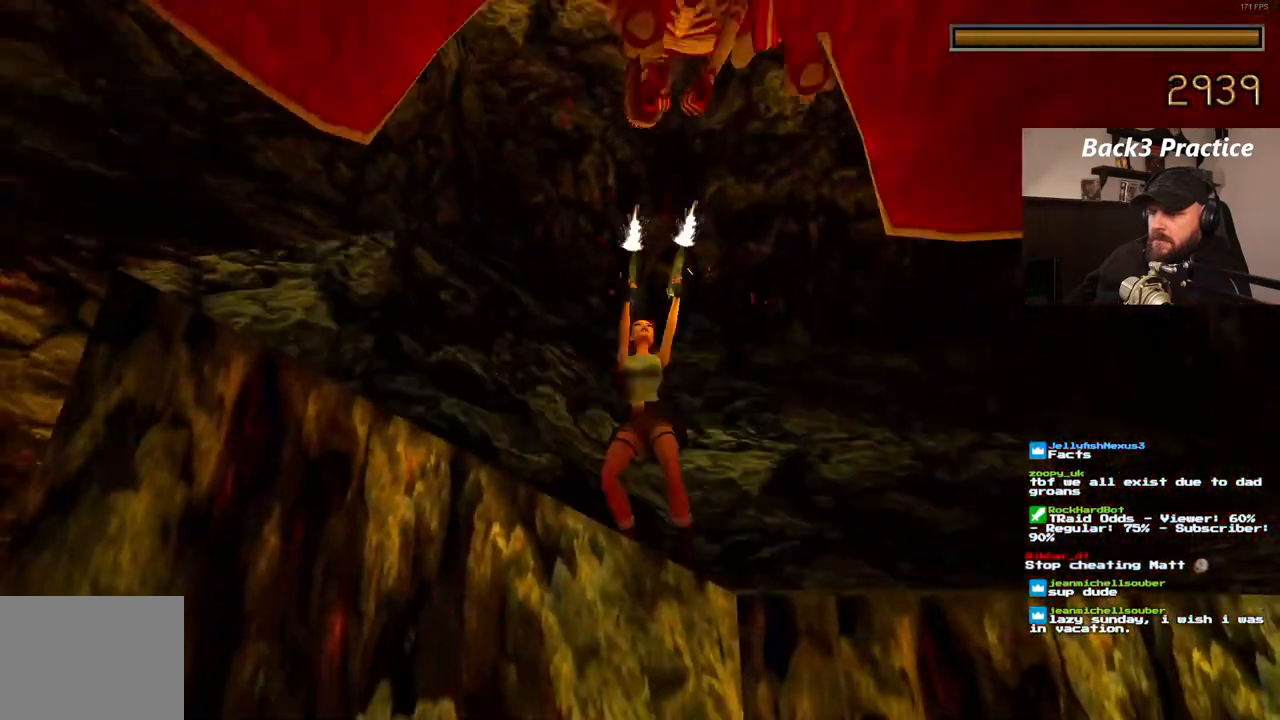
{"dt_ms": 1000, "buttons": ["CROSS", "DPAD_RIGHT"], "left_stick": "center", "right_stick": "center"}
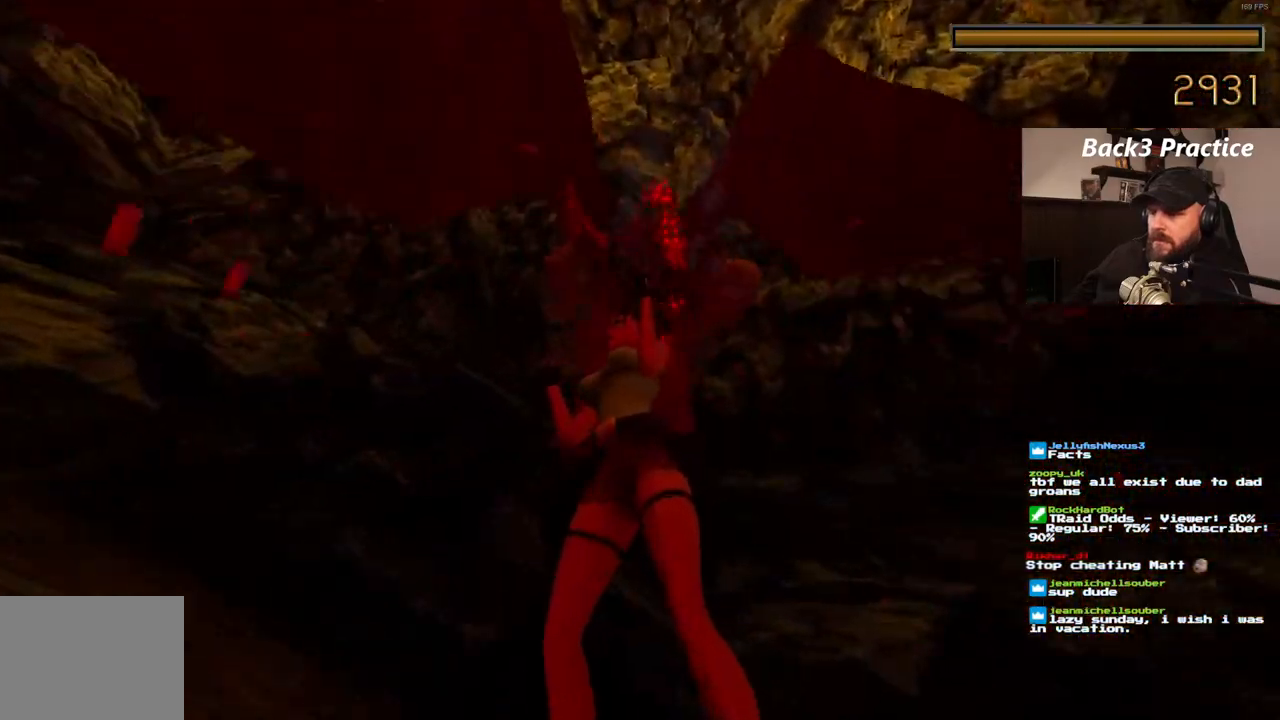
{"dt_ms": 500, "buttons": ["SQUARE", "DPAD_UP"], "left_stick": "center", "right_stick": "center", "events": [[50, "DPAD_RIGHT", "up"], [183, "CROSS", "up"], [317, "SQUARE", "down"], [383, "DPAD_UP", "down"]]}
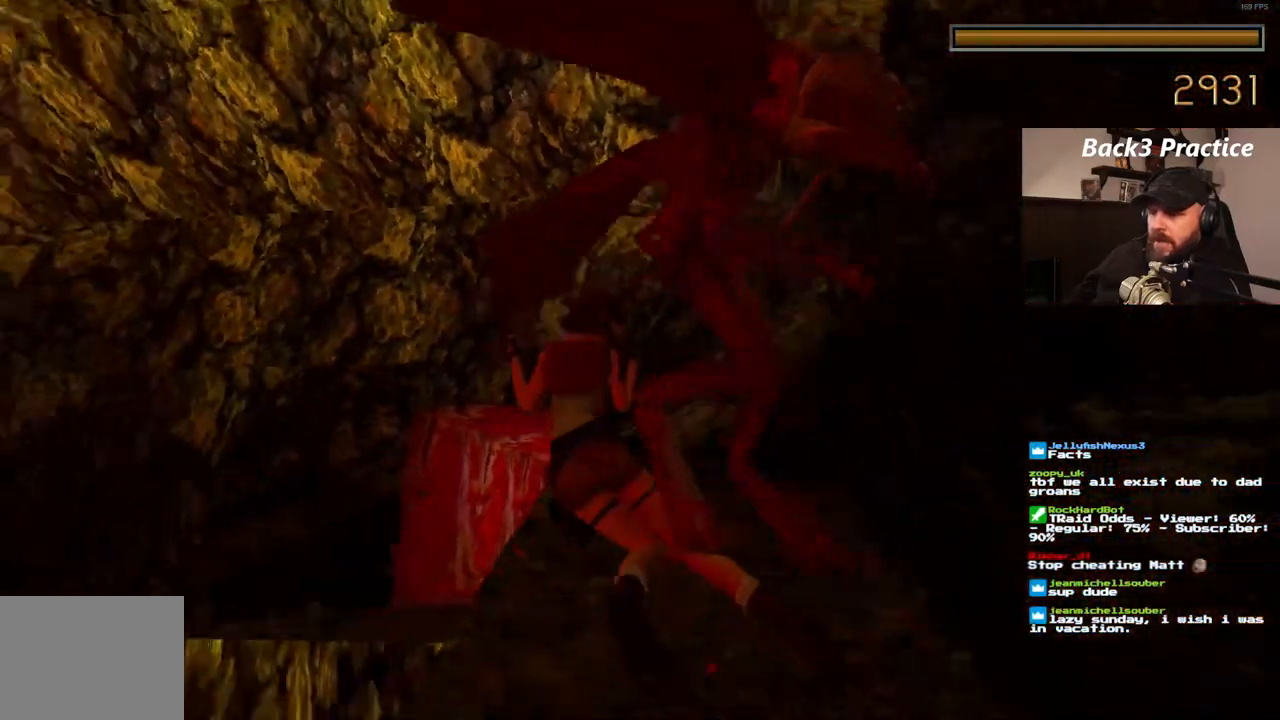
{"dt_ms": 500, "buttons": ["SQUARE", "DPAD_UP", "DPAD_LEFT"], "left_stick": "center", "right_stick": "center", "events": [[133, "DPAD_LEFT", "down"], [217, "DPAD_LEFT", "up"], [283, "DPAD_LEFT", "down"]]}
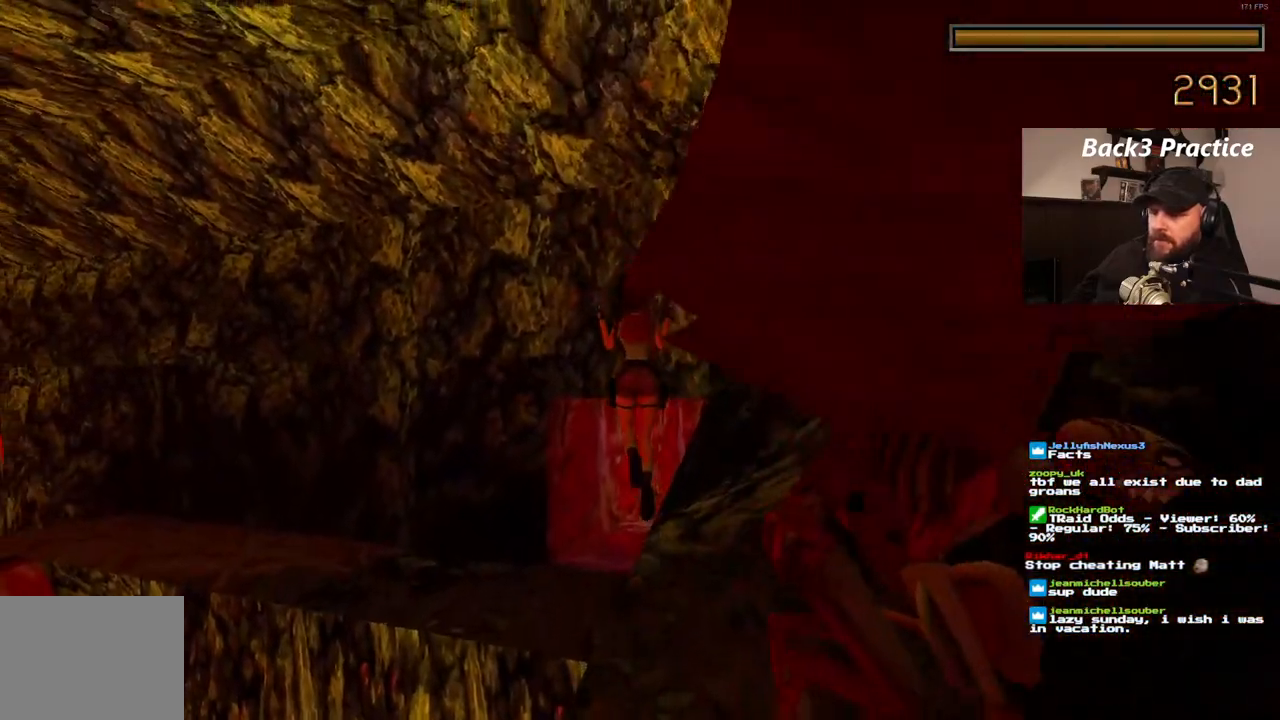
{"dt_ms": 500, "buttons": ["DPAD_UP", "DPAD_LEFT"], "left_stick": "center", "right_stick": "center", "events": [[50, "SQUARE", "up"]]}
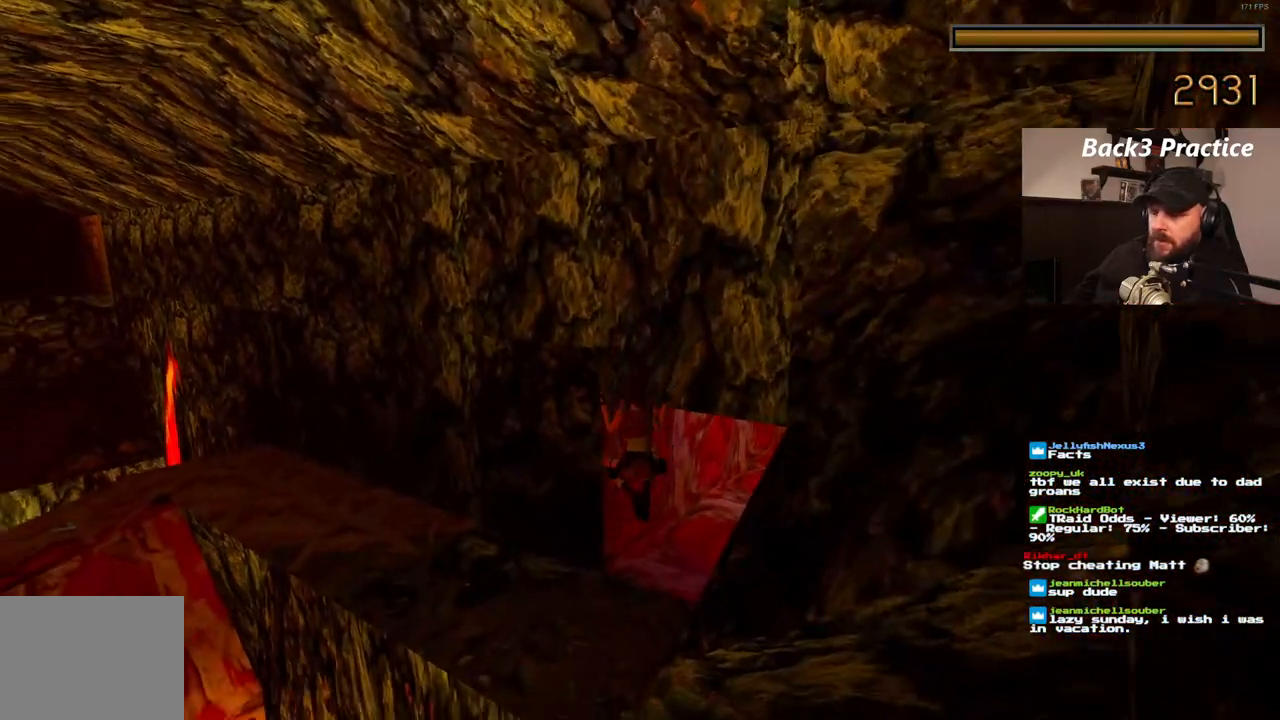
{"dt_ms": 500, "buttons": ["CIRCLE", "DPAD_UP"], "left_stick": "center", "right_stick": "center"}
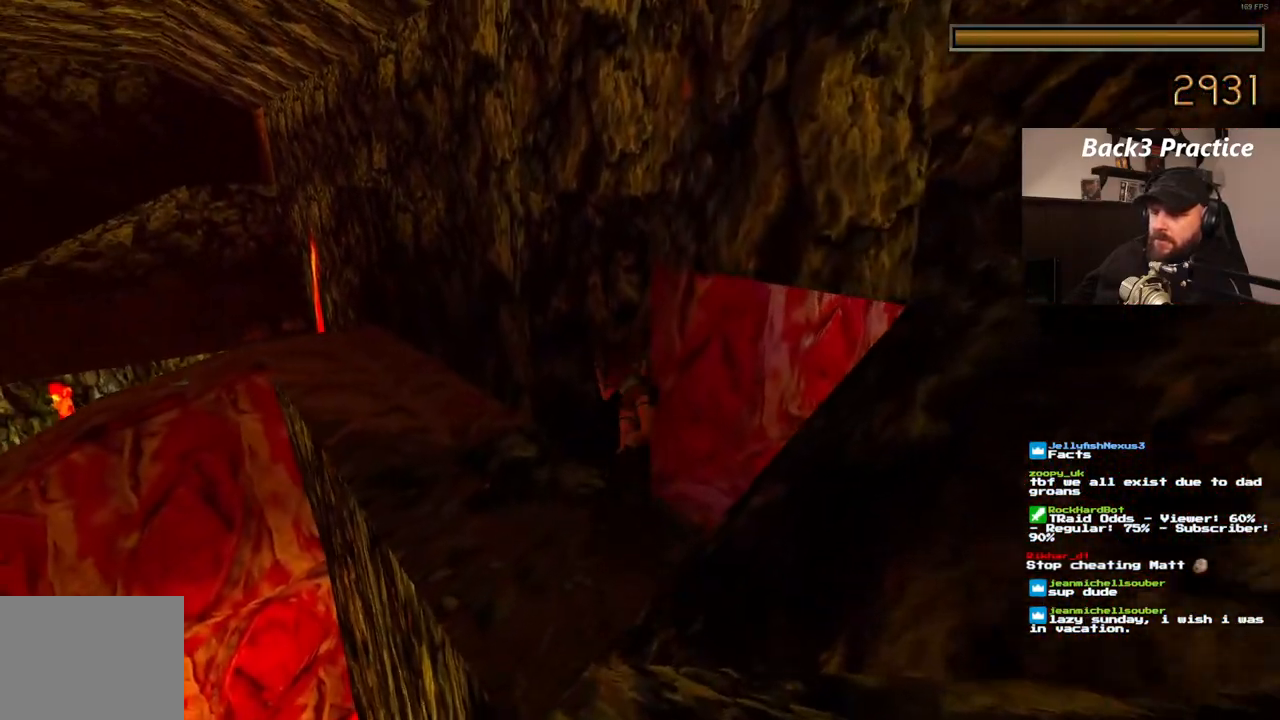
{"dt_ms": 500, "buttons": ["CROSS"], "left_stick": "center", "right_stick": "center"}
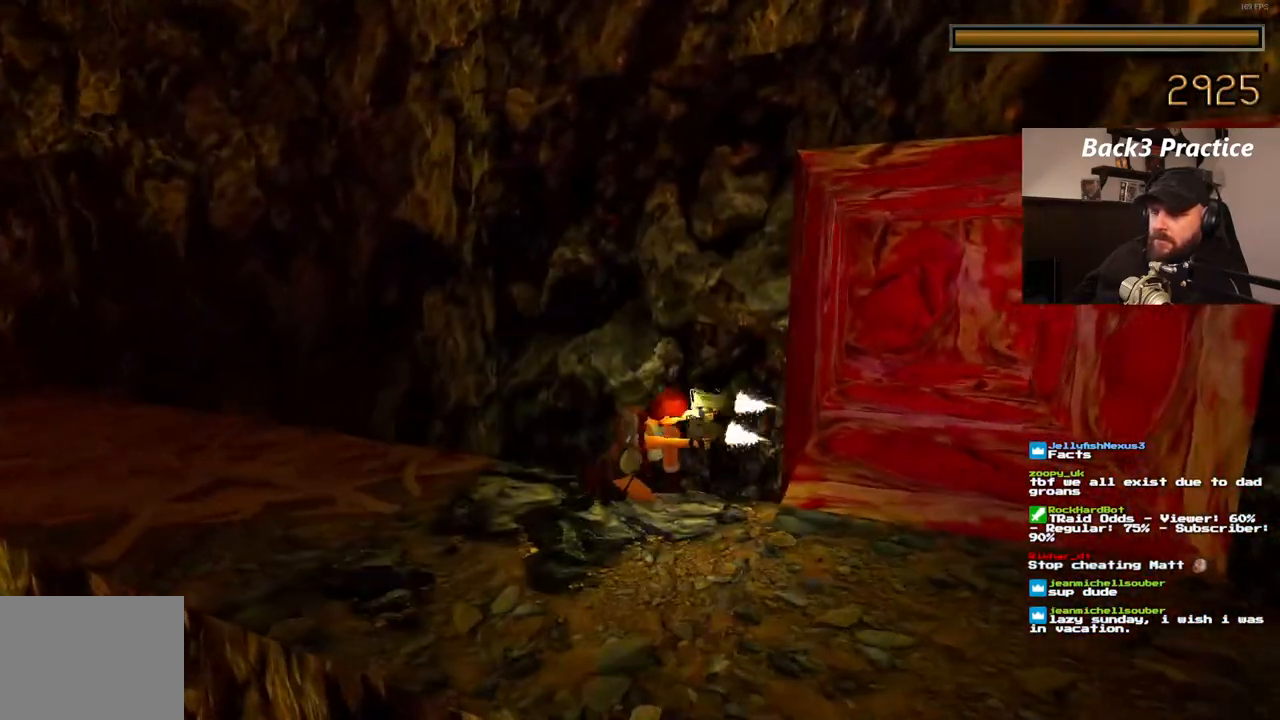
{"dt_ms": 500, "buttons": ["CROSS", "DPAD_UP"], "left_stick": "center", "right_stick": "center", "events": [[433, "DPAD_UP", "down"]]}
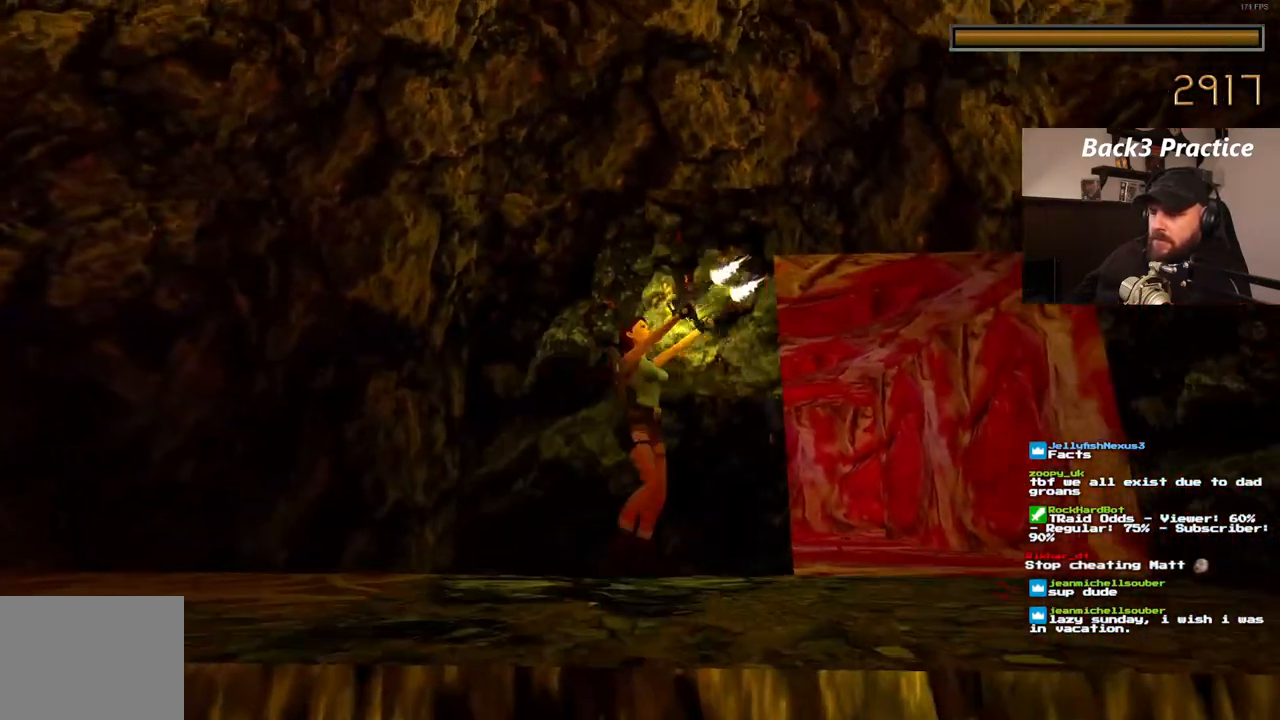
{"dt_ms": 500, "buttons": ["CROSS"], "left_stick": "center", "right_stick": "center", "events": [[50, "DPAD_UP", "up"], [150, "DPAD_RIGHT", "down"], [417, "DPAD_RIGHT", "up"]]}
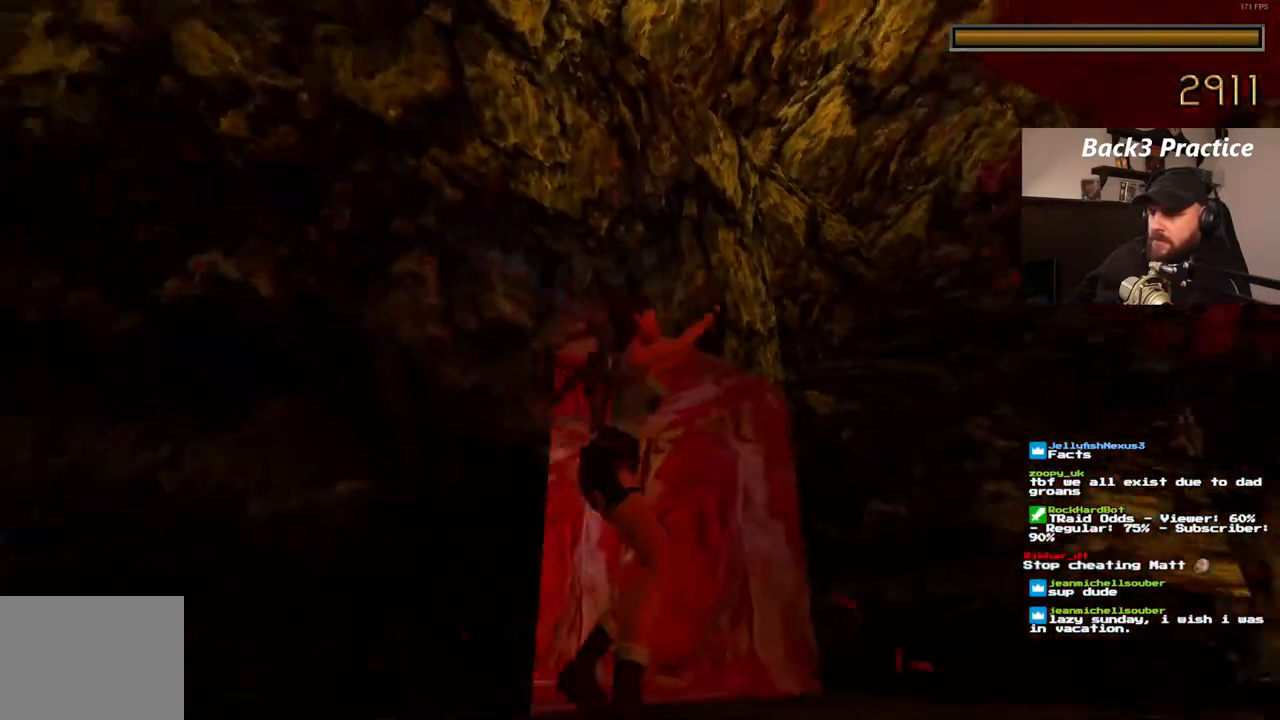
{"dt_ms": 500, "buttons": ["CROSS"], "left_stick": "center", "right_stick": "center", "events": []}
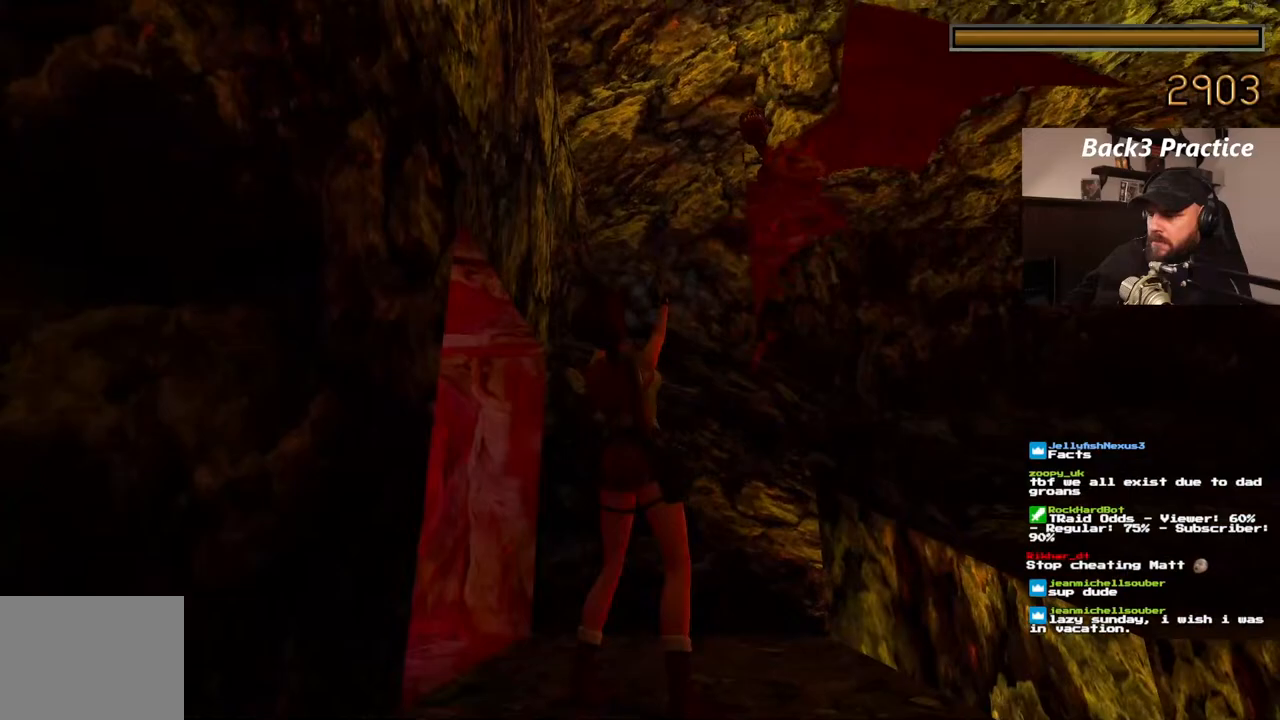
{"dt_ms": 500, "buttons": ["CROSS"], "left_stick": "center", "right_stick": "center", "events": [[250, "DPAD_UP", "down"], [317, "DPAD_UP", "up"]]}
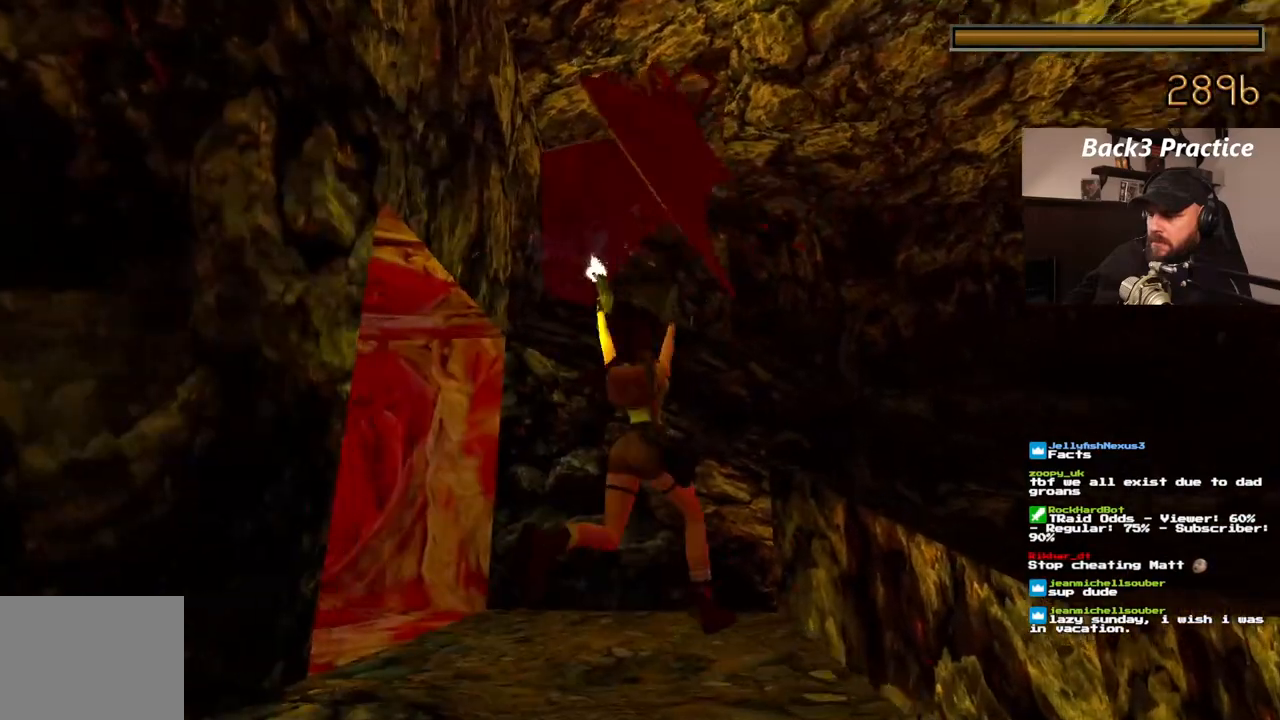
{"dt_ms": 500, "buttons": ["CROSS"], "left_stick": "center", "right_stick": "center", "events": []}
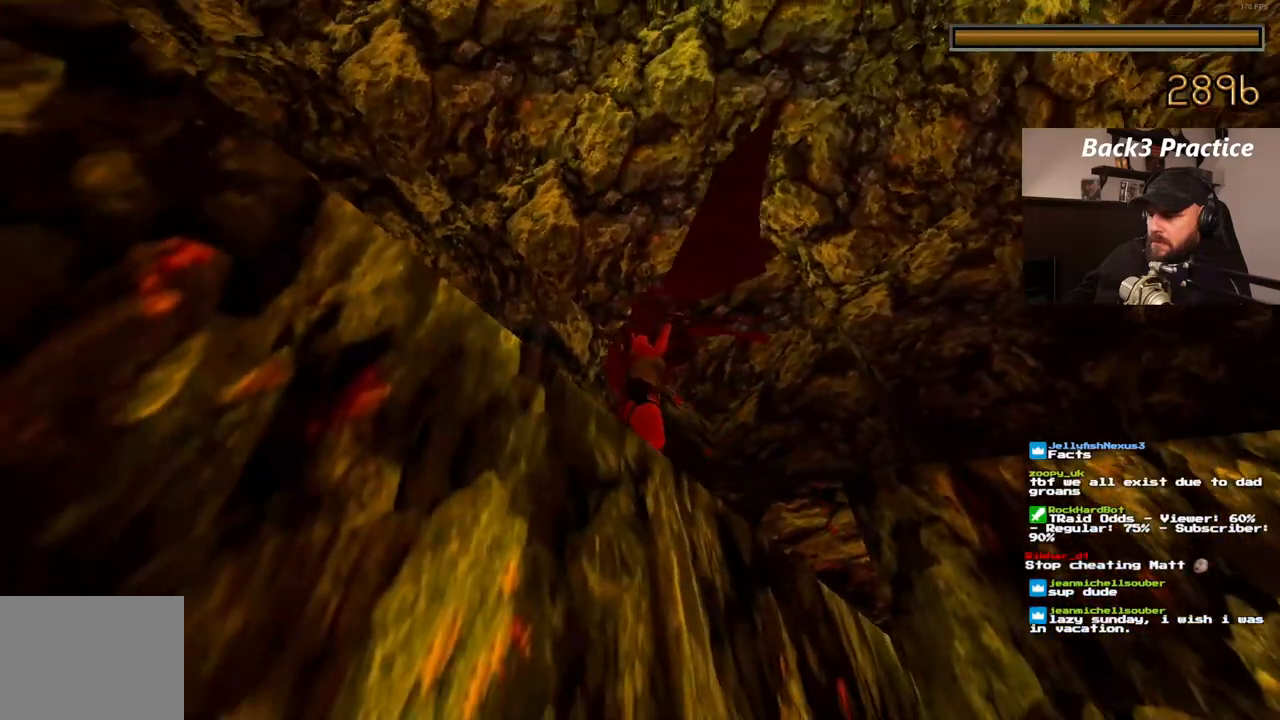
{"dt_ms": 500, "buttons": ["CROSS"], "left_stick": "center", "right_stick": "center"}
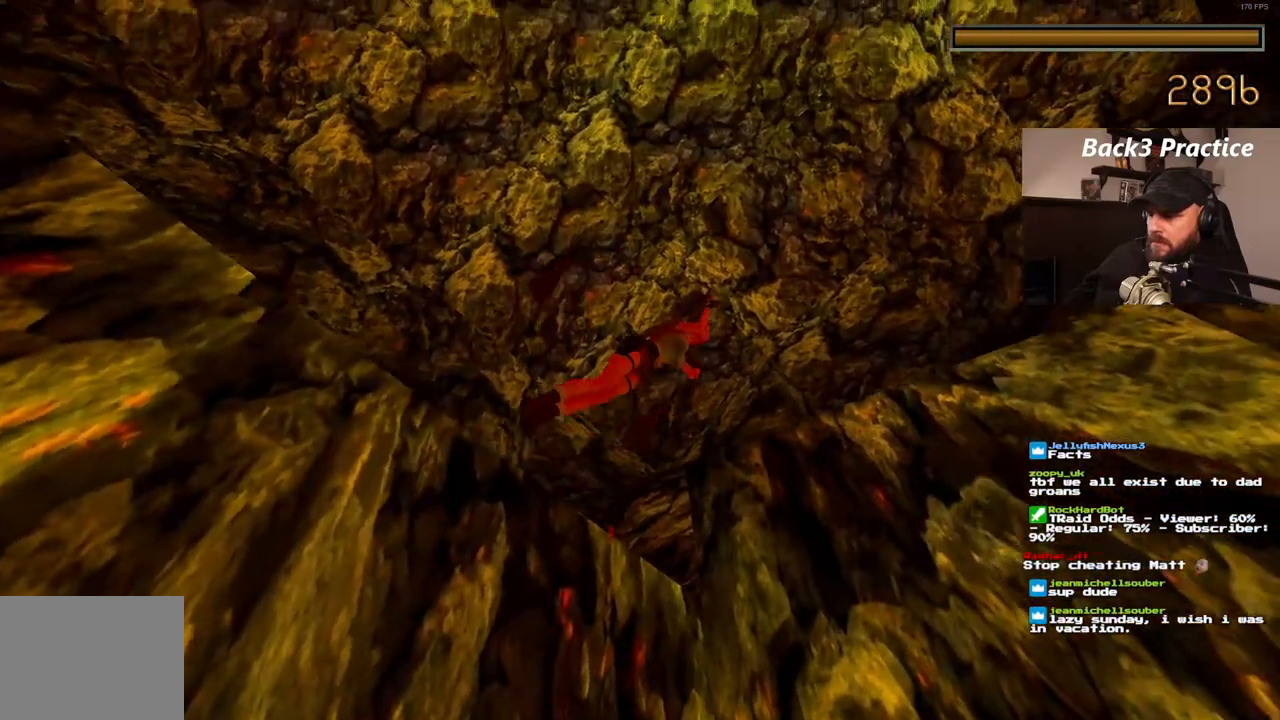
{"dt_ms": 500, "buttons": ["CROSS"], "left_stick": "center", "right_stick": "center", "events": []}
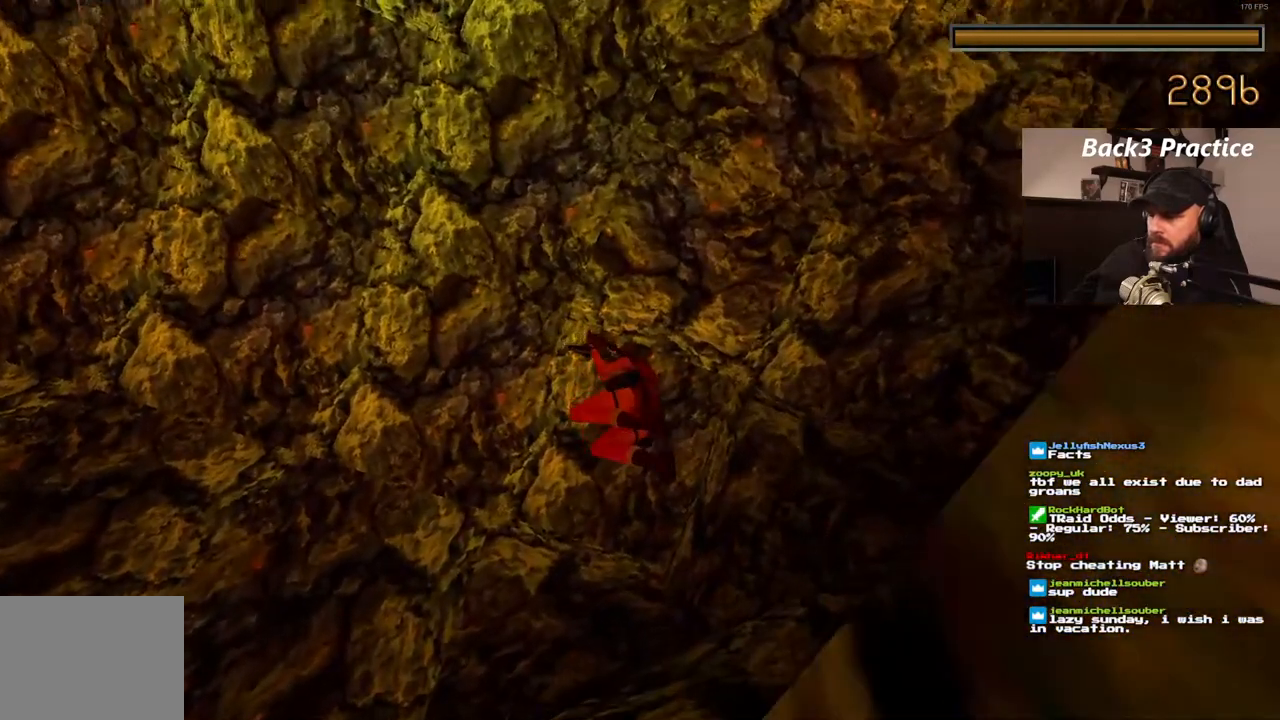
{"dt_ms": 500, "buttons": ["CROSS"], "left_stick": "center", "right_stick": "center", "events": []}
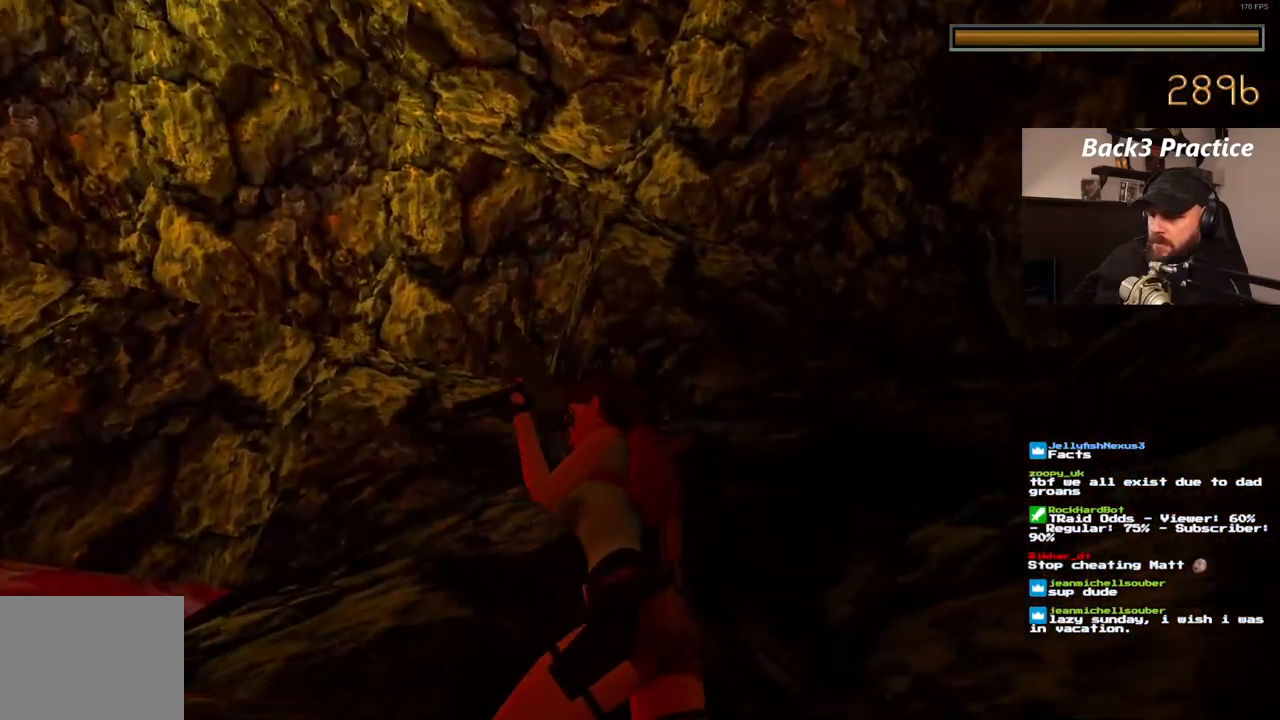
{"dt_ms": 500, "buttons": ["CROSS"], "left_stick": "center", "right_stick": "center", "events": []}
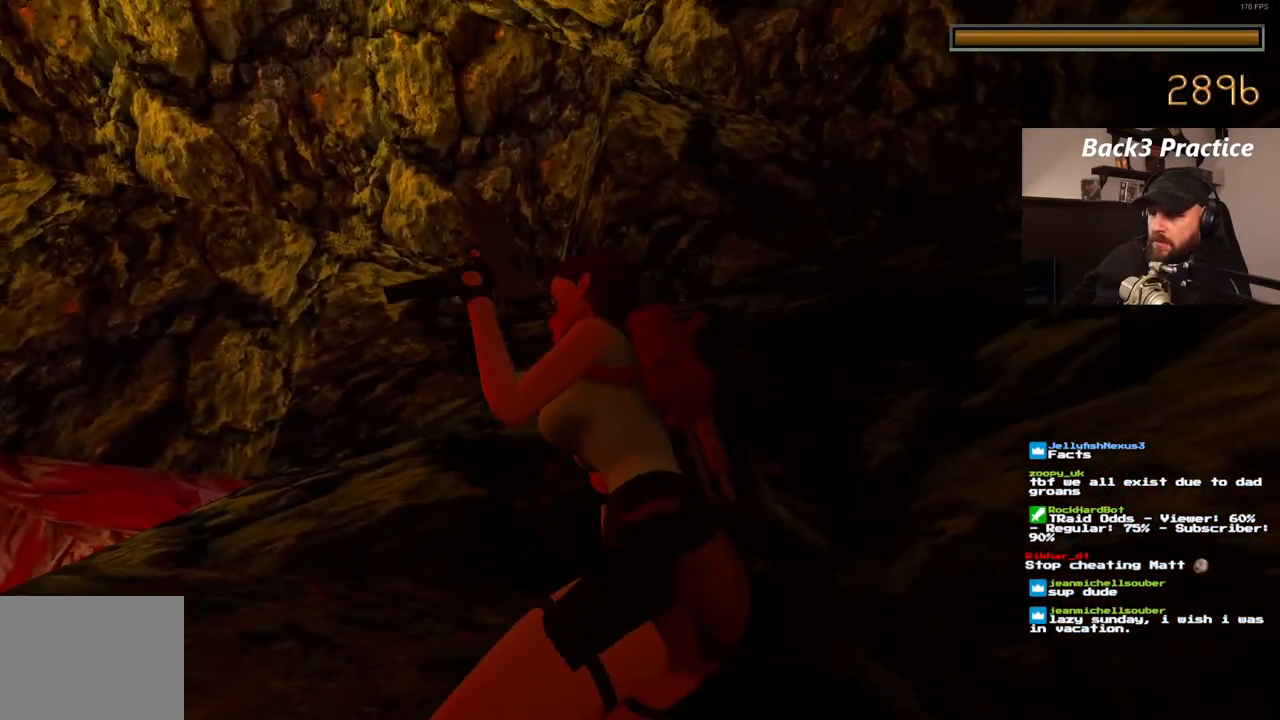
{"dt_ms": 500, "buttons": ["CROSS"], "left_stick": "center", "right_stick": "center", "events": []}
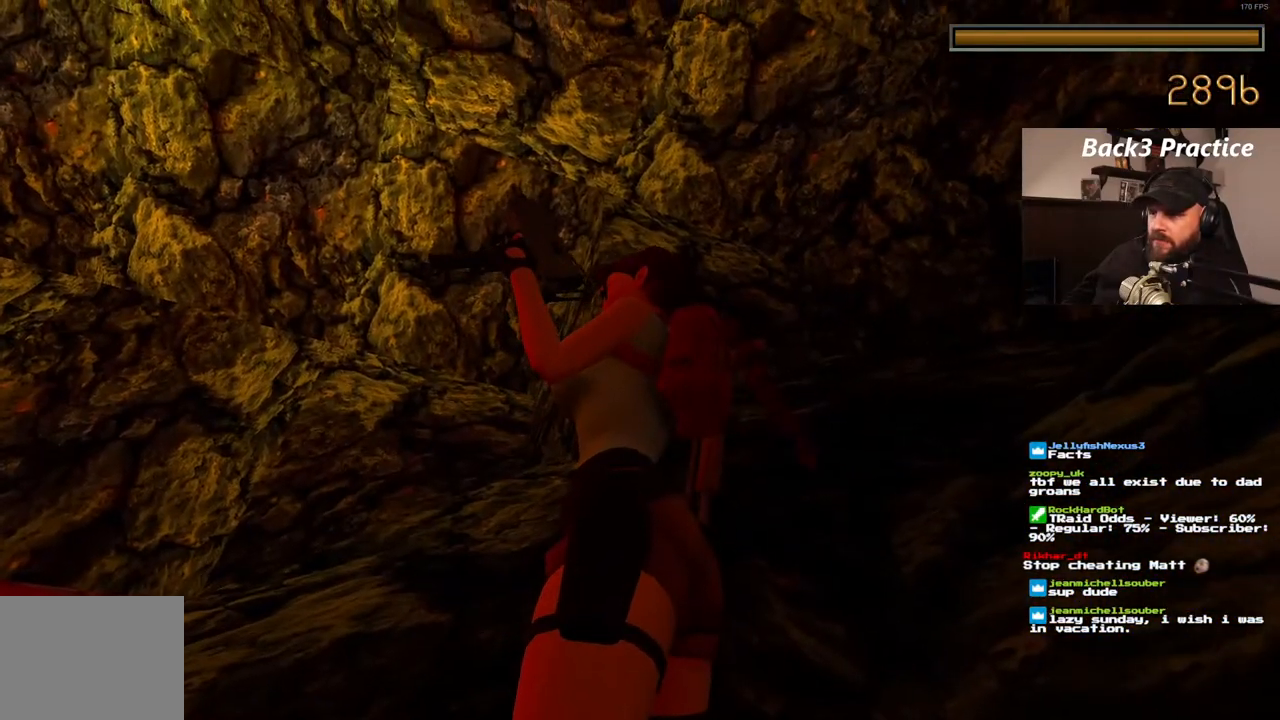
{"dt_ms": 500, "buttons": ["CROSS"], "left_stick": "center", "right_stick": "center", "events": []}
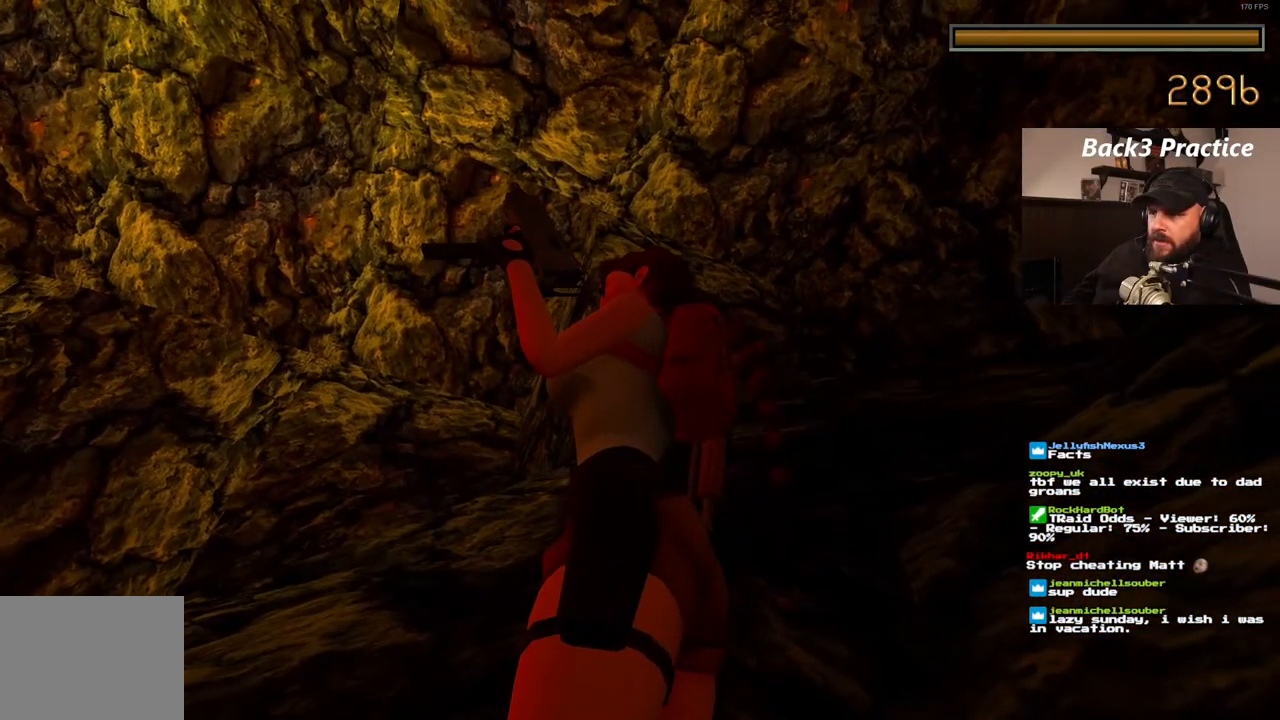
{"dt_ms": 500, "buttons": ["CROSS"], "left_stick": "center", "right_stick": "center", "events": []}
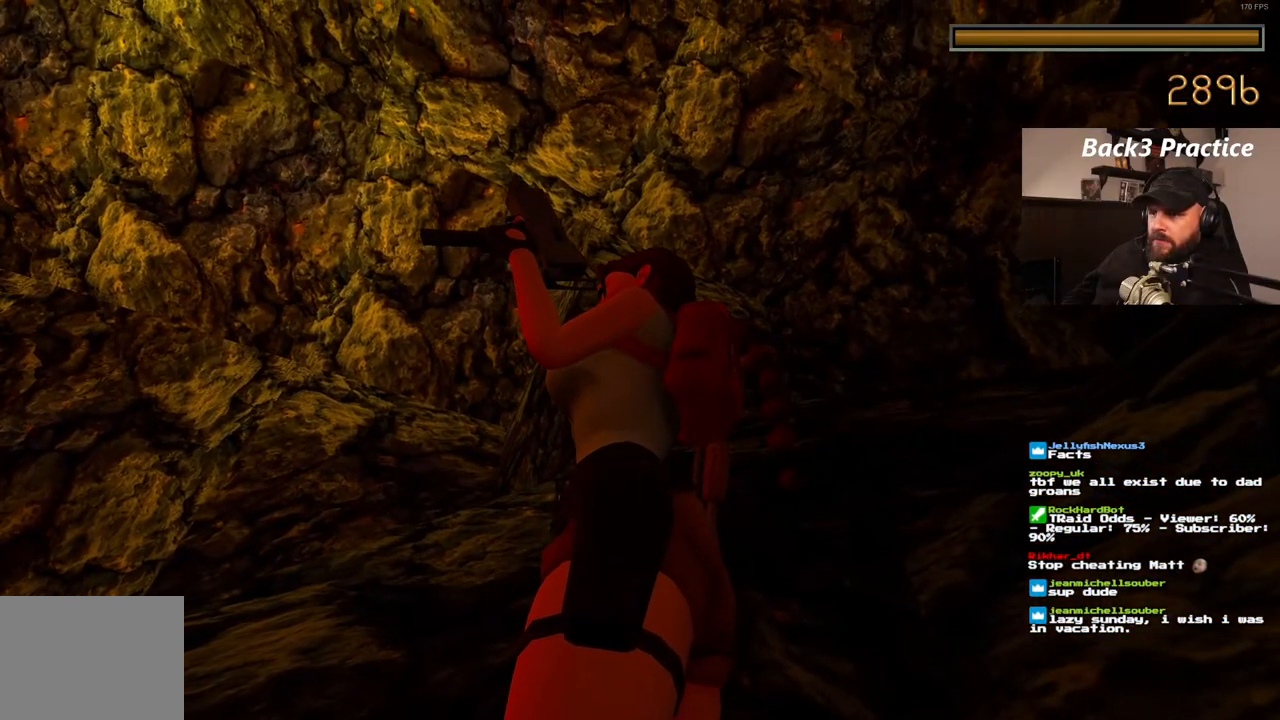
{"dt_ms": 500, "buttons": [], "left_stick": "center", "right_stick": "center", "events": [[317, "CROSS", "up"]]}
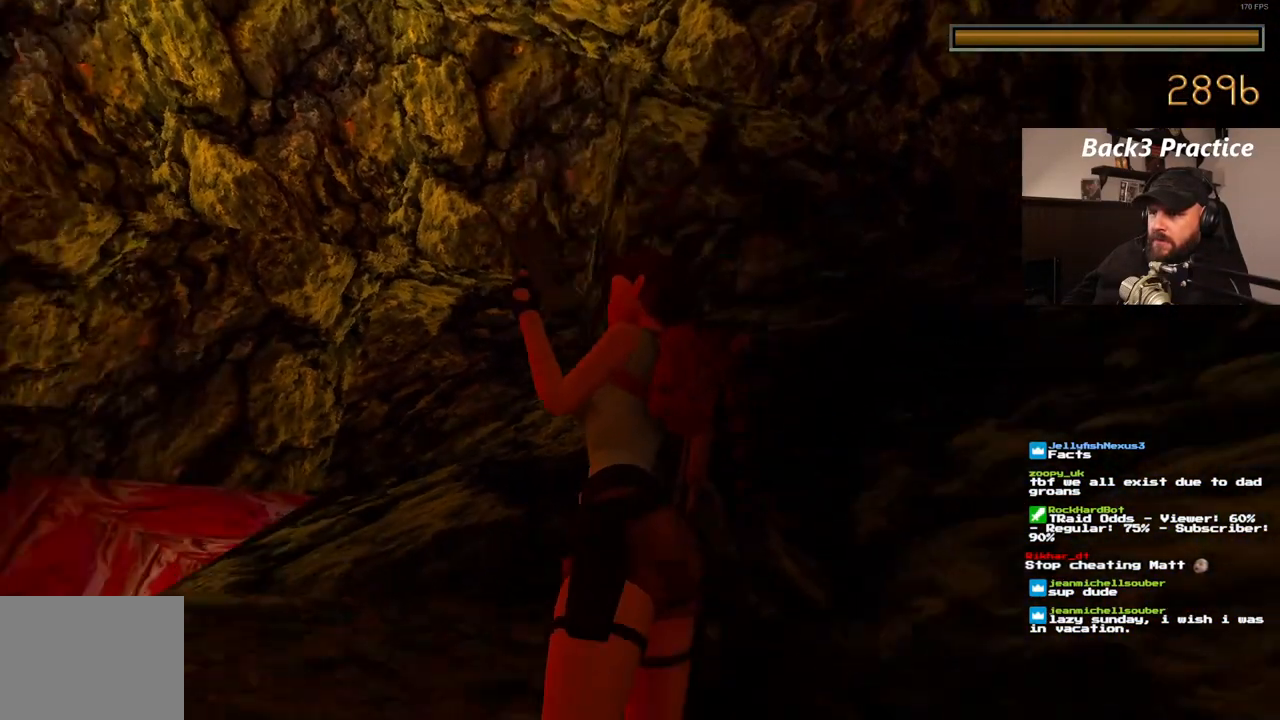
{"dt_ms": 500, "buttons": [], "left_stick": "center", "right_stick": "center", "events": []}
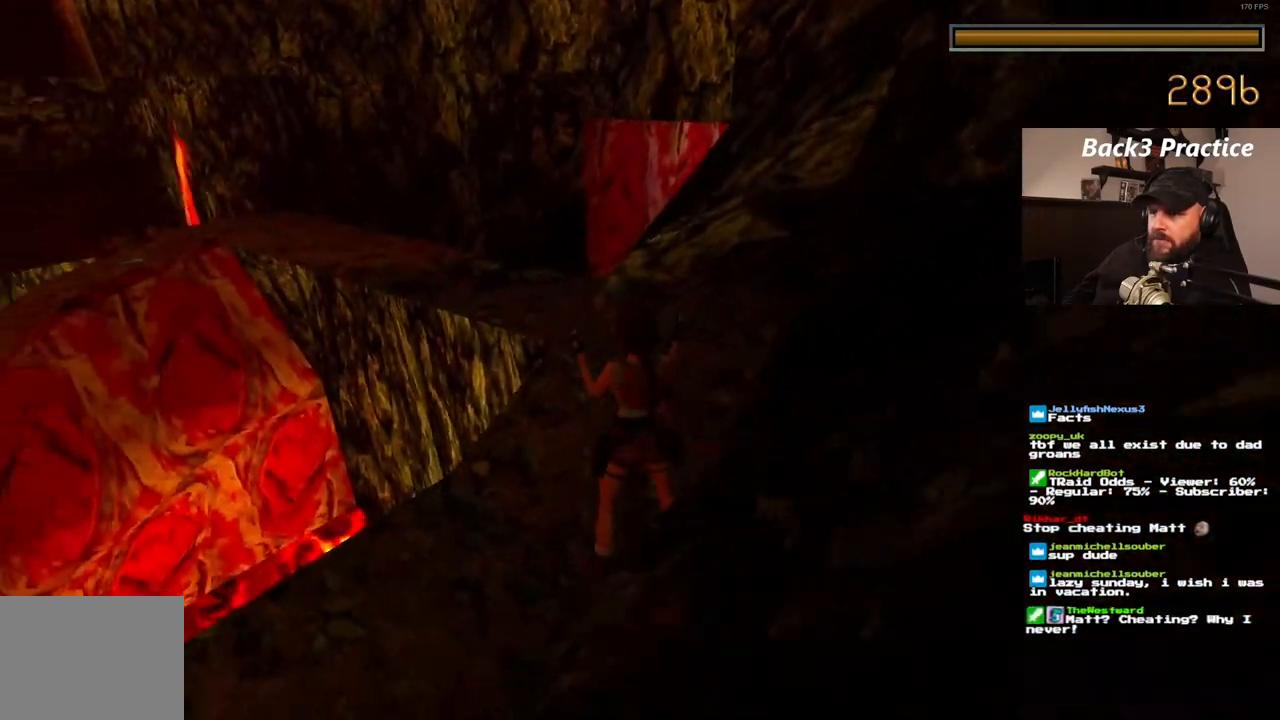
{"dt_ms": 500, "buttons": [], "left_stick": "center", "right_stick": "center", "events": [[267, "DPAD_LEFT", "down"], [367, "DPAD_LEFT", "up"]]}